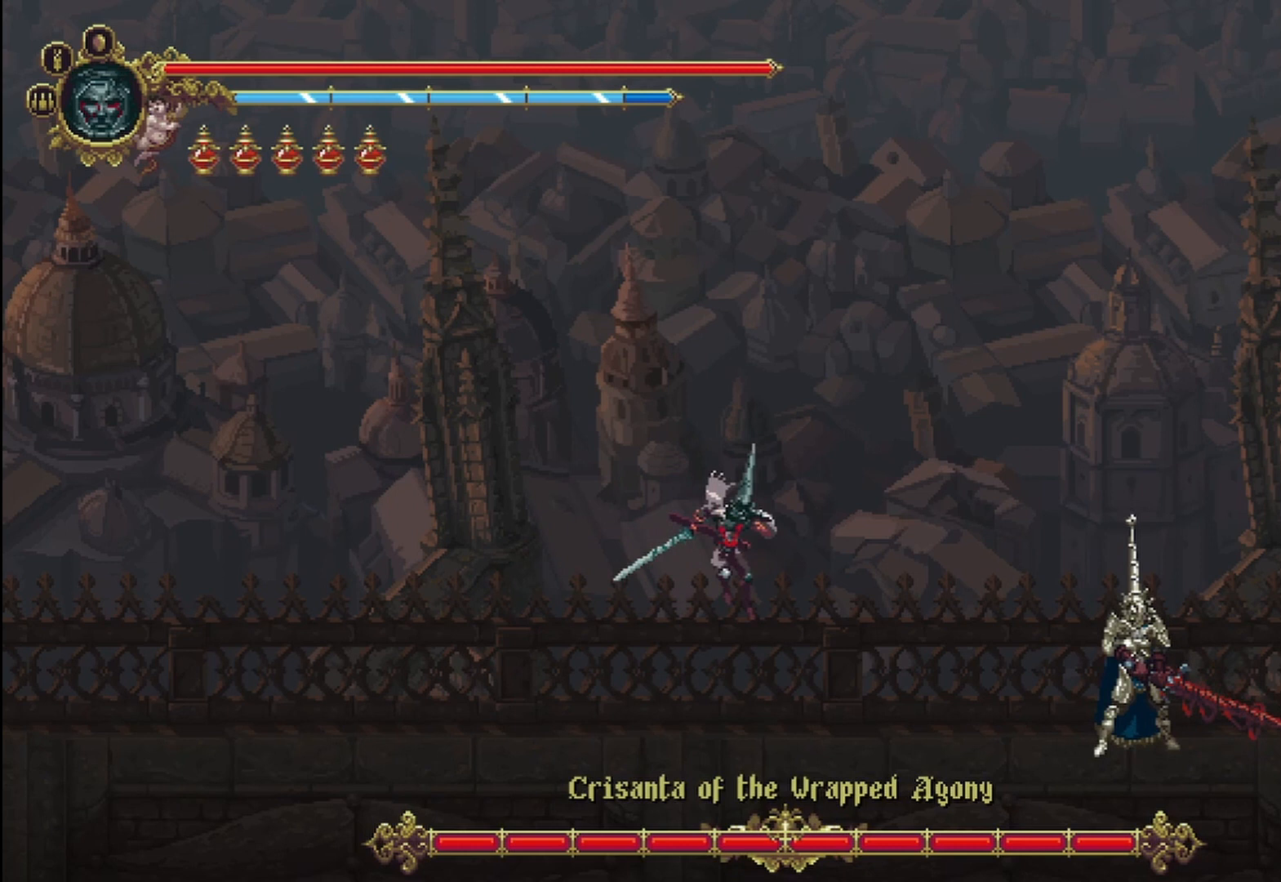
Gameplay with a controller (Xbox layout); each line is a JSON object with the inputs held at the frame after it. "events" lists button and stick changes between this image and that frame as [ms after this image, input, new state], when the widget could be followed in between. Not read: HOME.
{"buttons": [], "left_stick": "right", "right_stick": "center", "events": []}
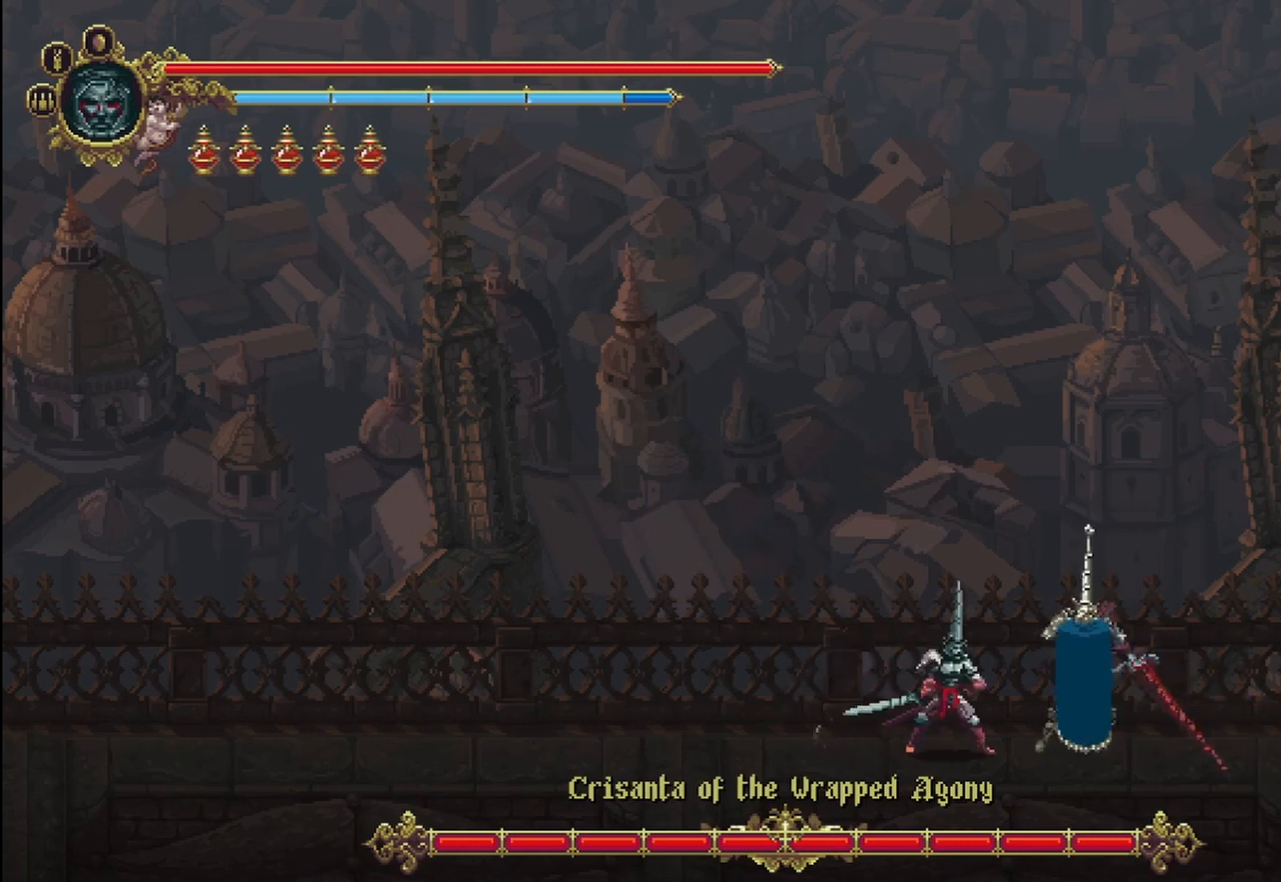
{"buttons": [], "left_stick": "right", "right_stick": "center", "events": []}
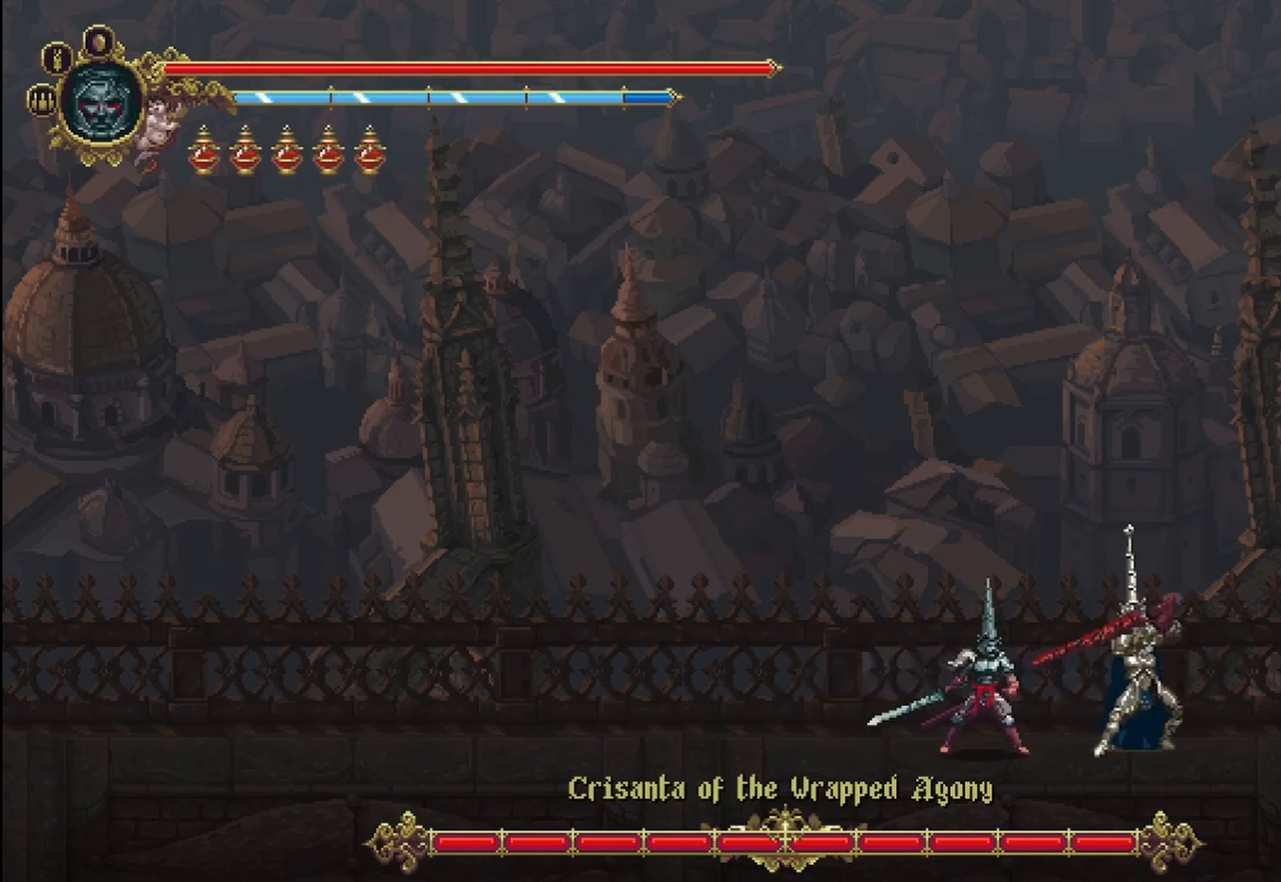
{"buttons": [], "left_stick": "right", "right_stick": "center", "events": []}
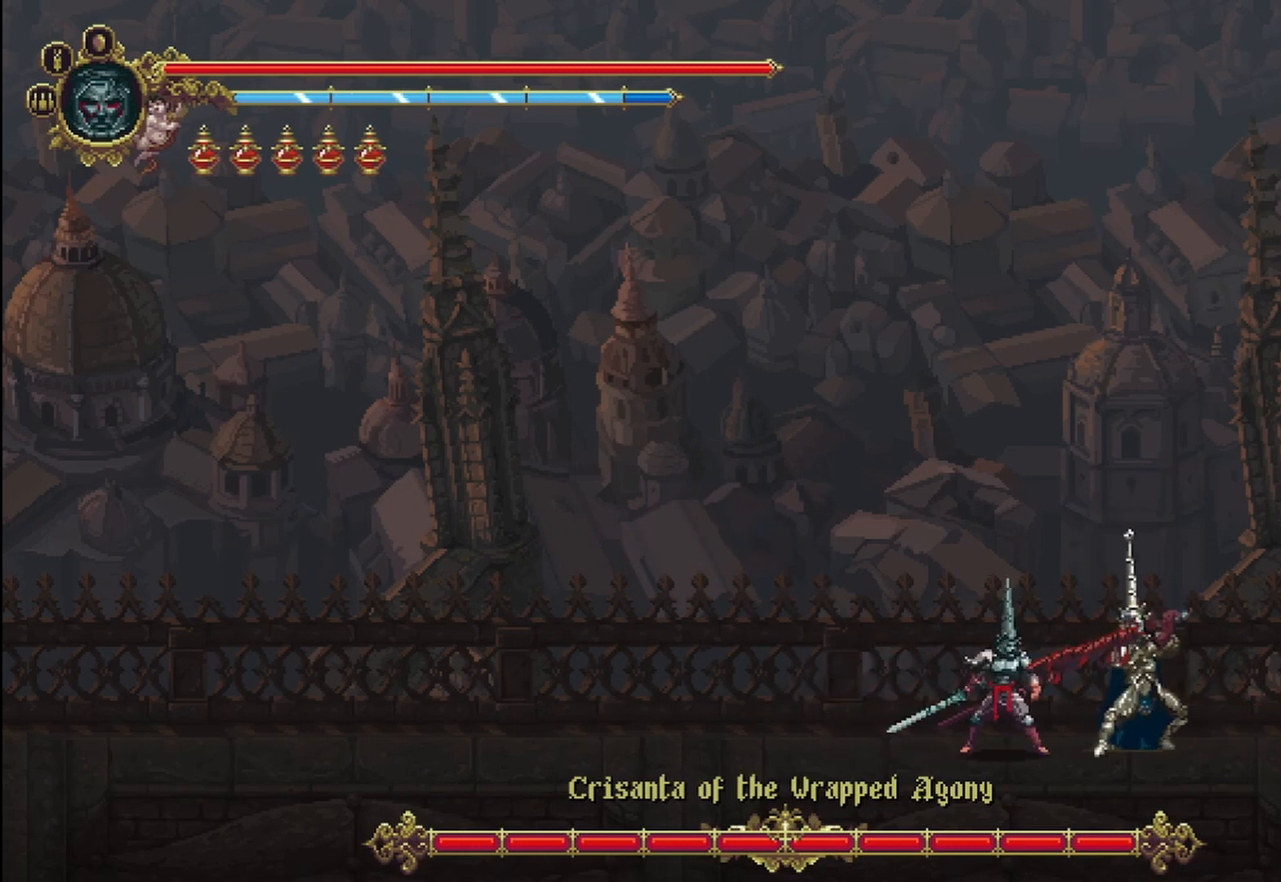
{"buttons": [], "left_stick": "right", "right_stick": "center", "events": [[83, "X", "down"], [167, "X", "up"]]}
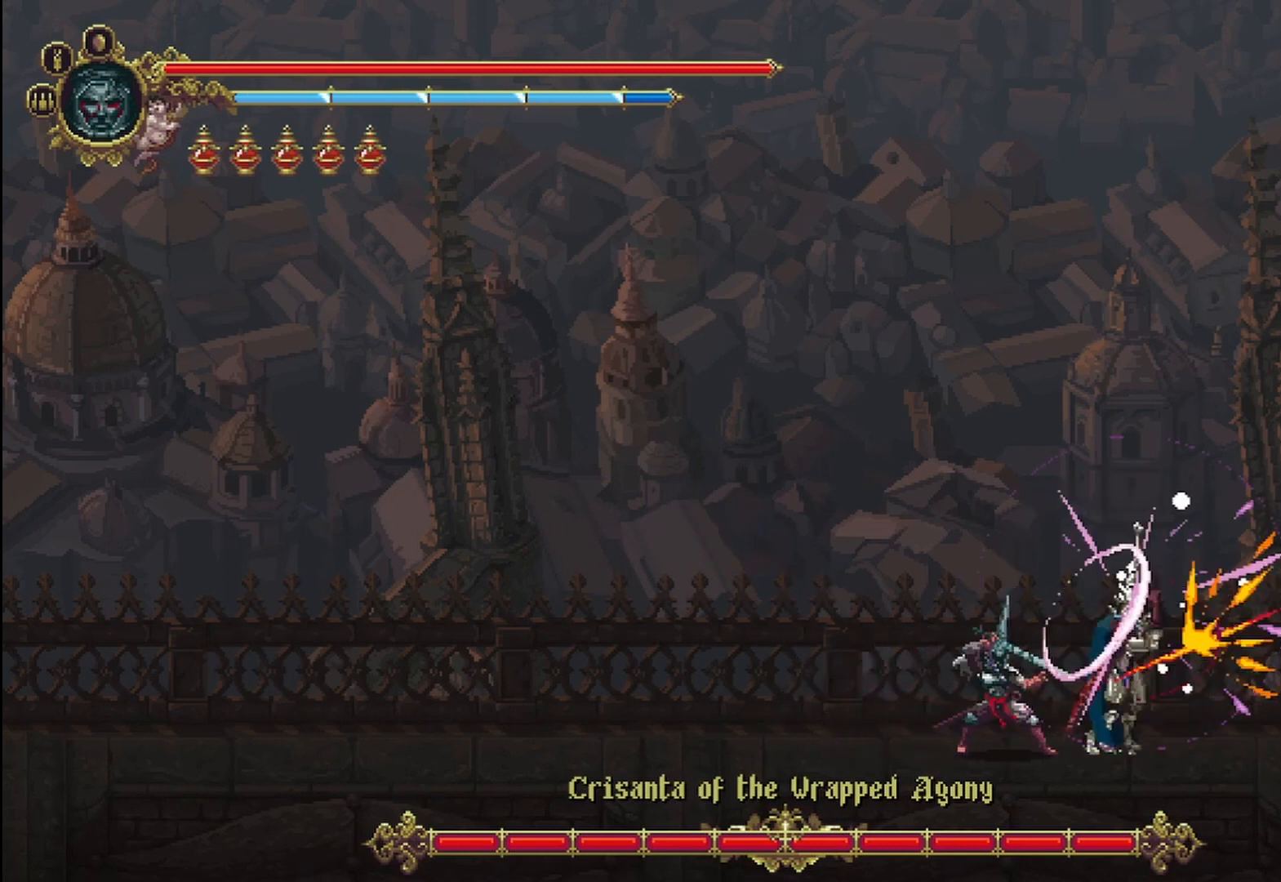
{"buttons": [], "left_stick": "right", "right_stick": "center", "events": []}
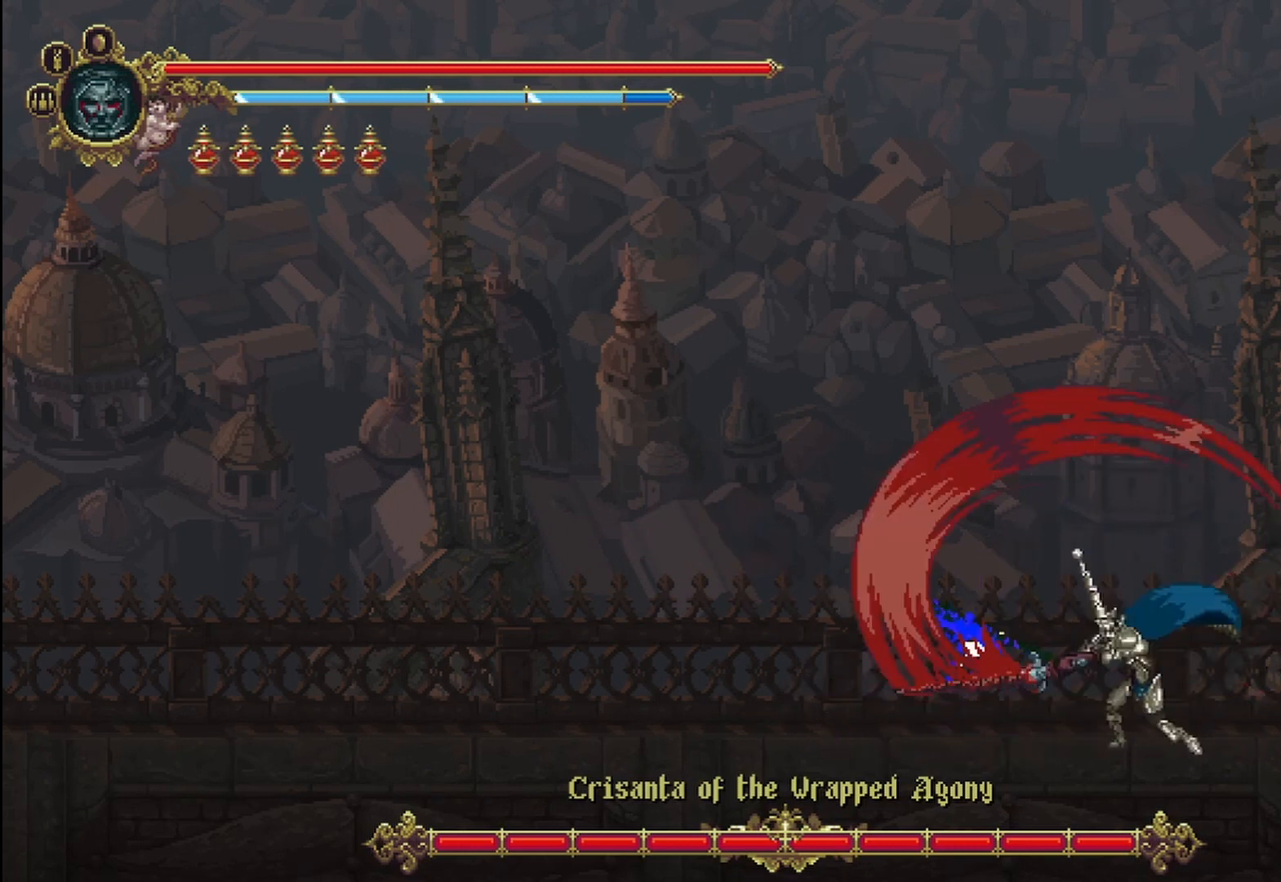
{"buttons": [], "left_stick": "right", "right_stick": "center", "events": []}
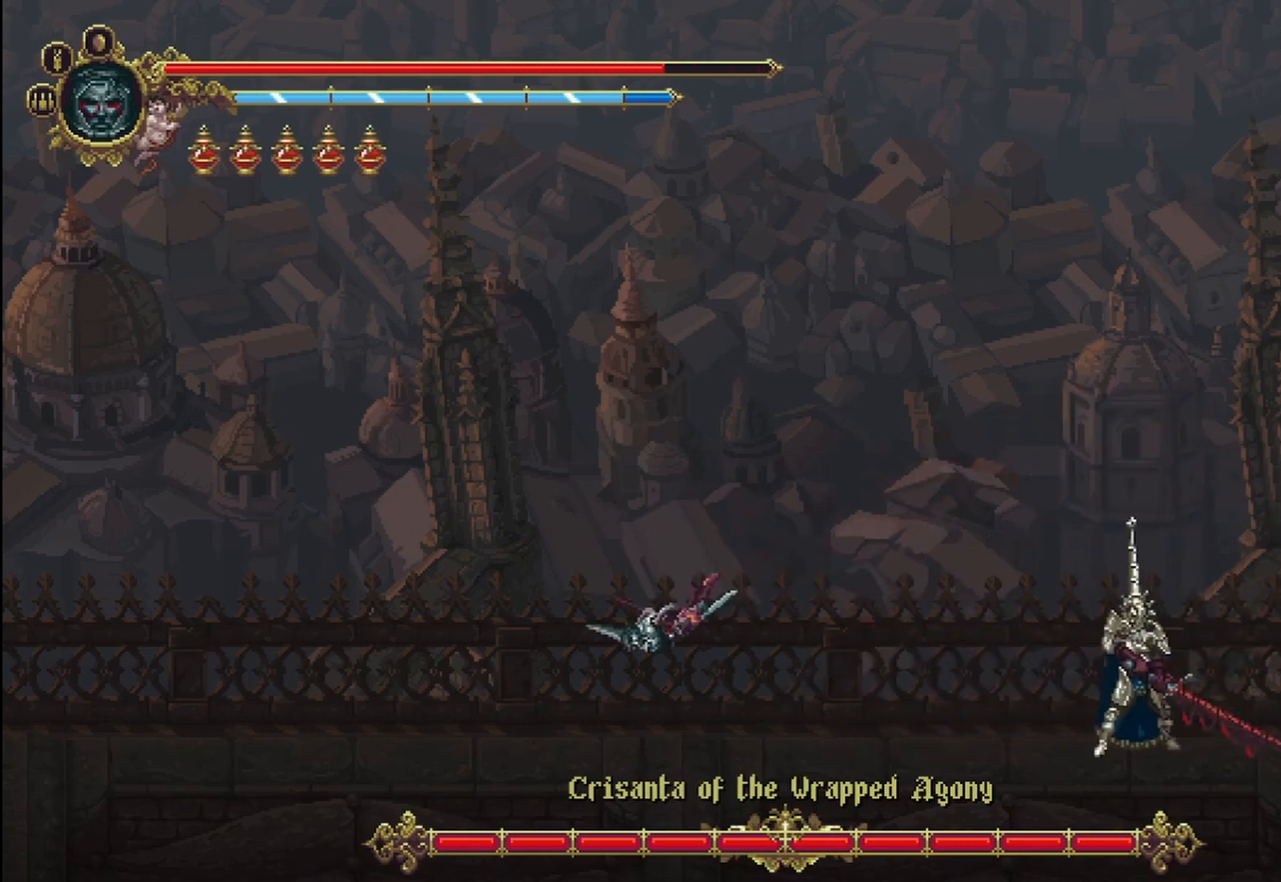
{"buttons": [], "left_stick": "right", "right_stick": "center", "events": []}
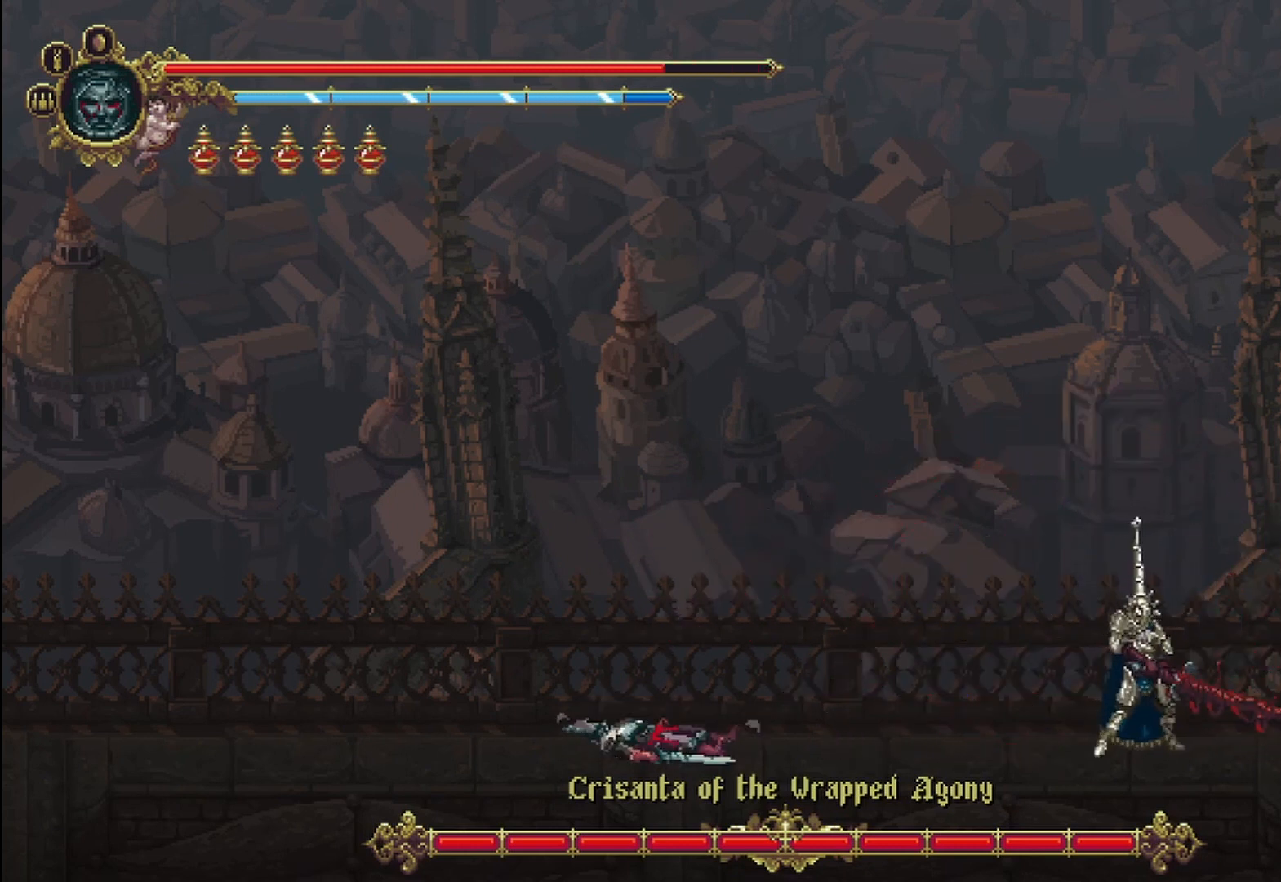
{"buttons": [], "left_stick": "right", "right_stick": "center", "events": []}
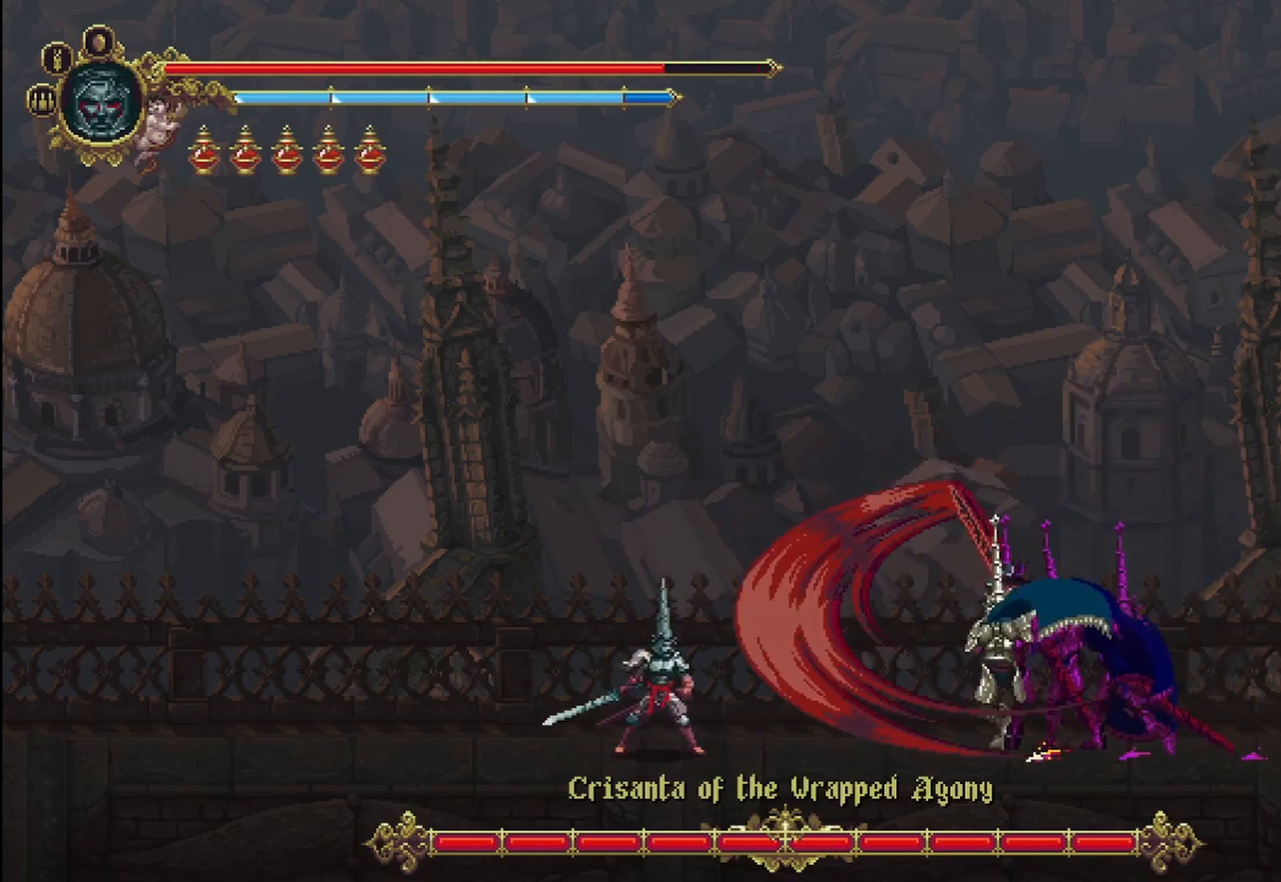
{"buttons": [], "left_stick": "right", "right_stick": "center", "events": []}
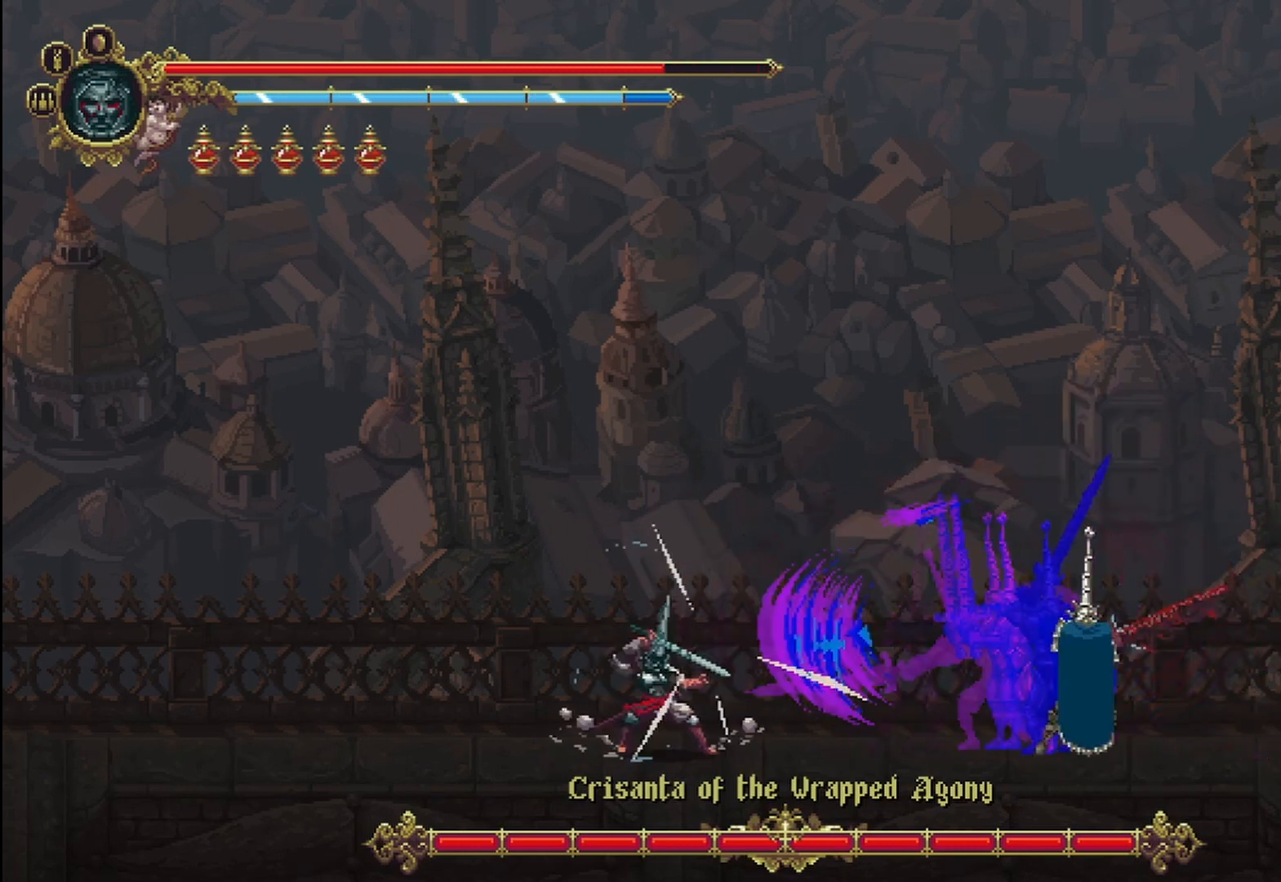
{"buttons": [], "left_stick": "right", "right_stick": "center", "events": [[42, "R2", "down"], [458, "R2", "up"]]}
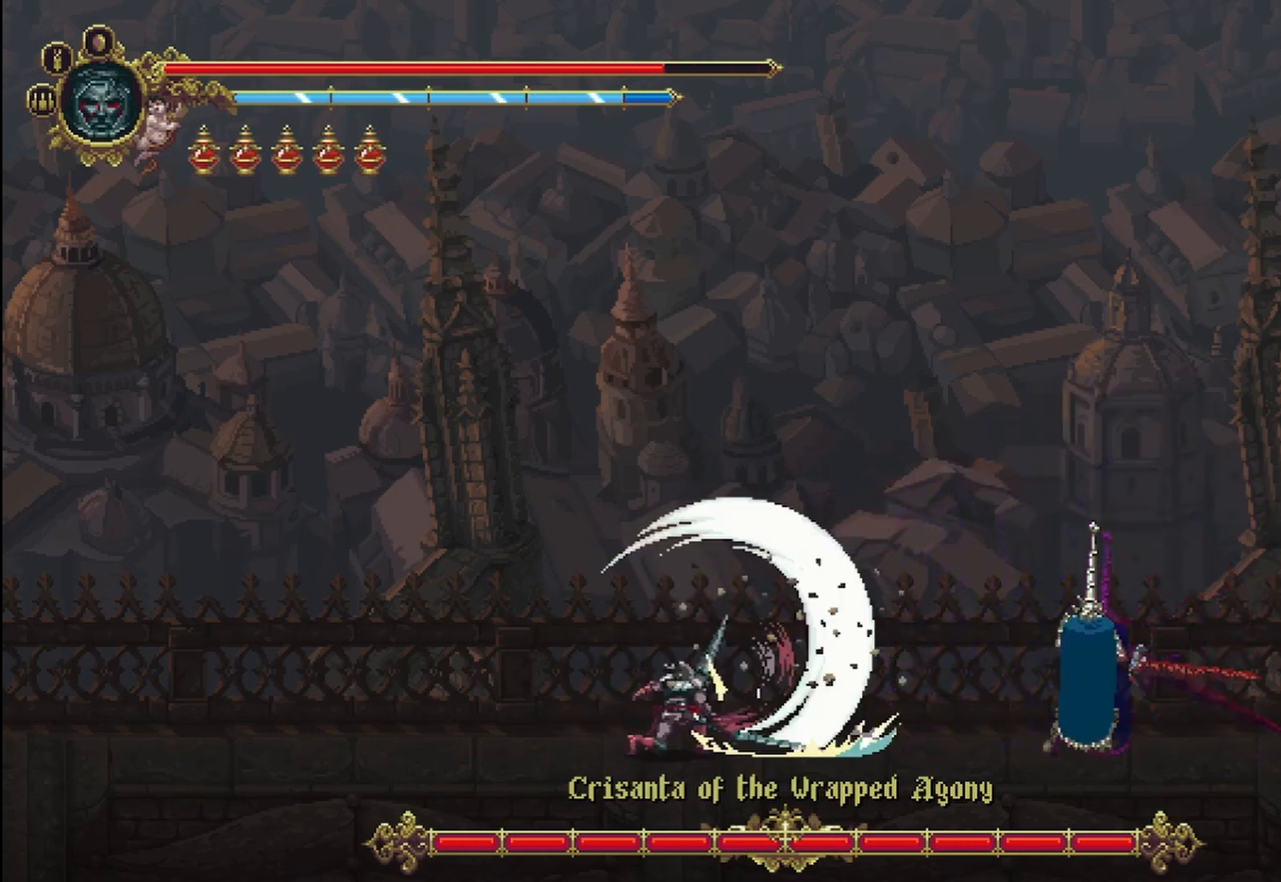
{"buttons": ["R2"], "left_stick": "right", "right_stick": "center", "events": [[83, "R2", "down"], [208, "R2", "up"], [417, "R2", "down"]]}
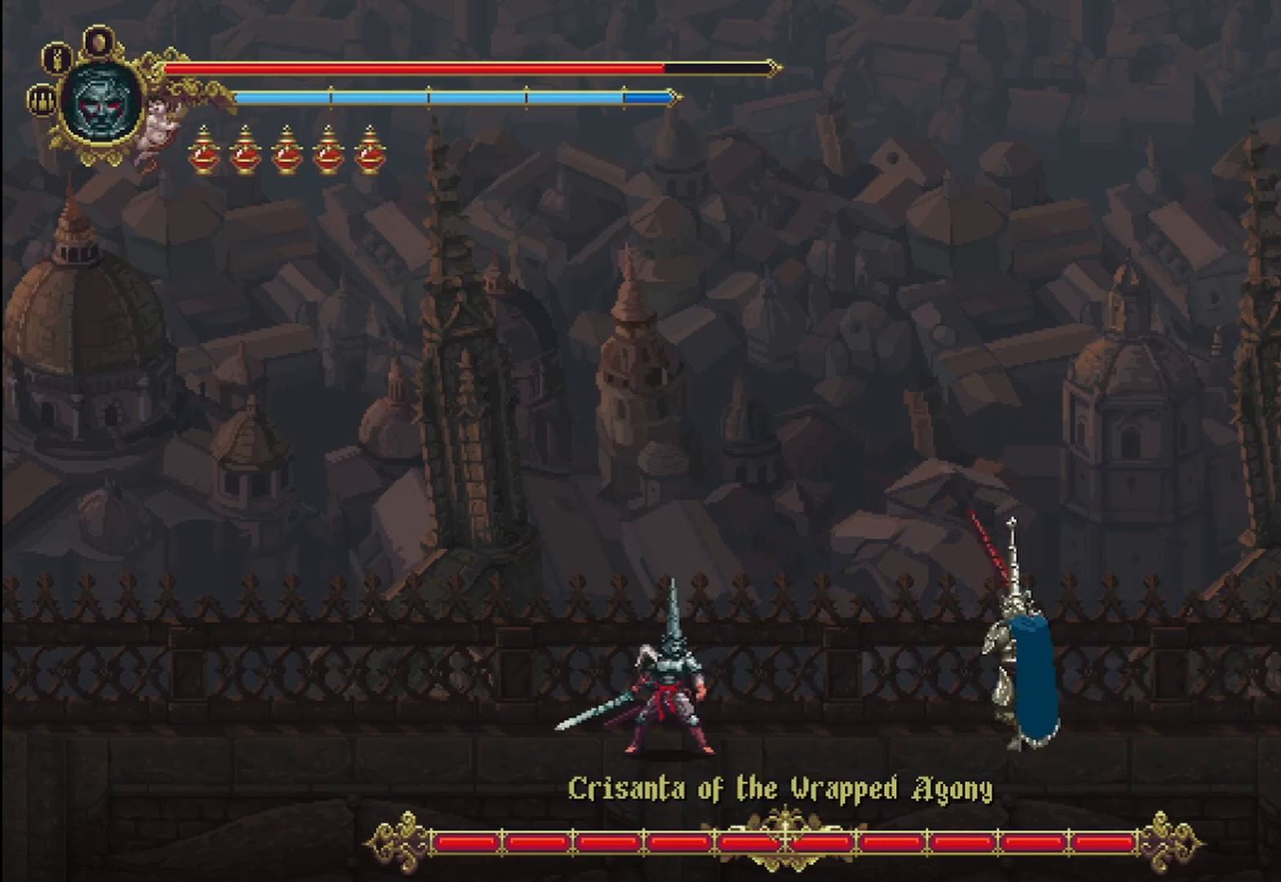
{"buttons": ["X"], "left_stick": "right", "right_stick": "center", "events": [[42, "R2", "up"], [83, "R2", "down"], [208, "R2", "up"], [250, "X", "down"], [333, "X", "up"], [375, "X", "down"], [417, "X", "up"], [500, "X", "down"]]}
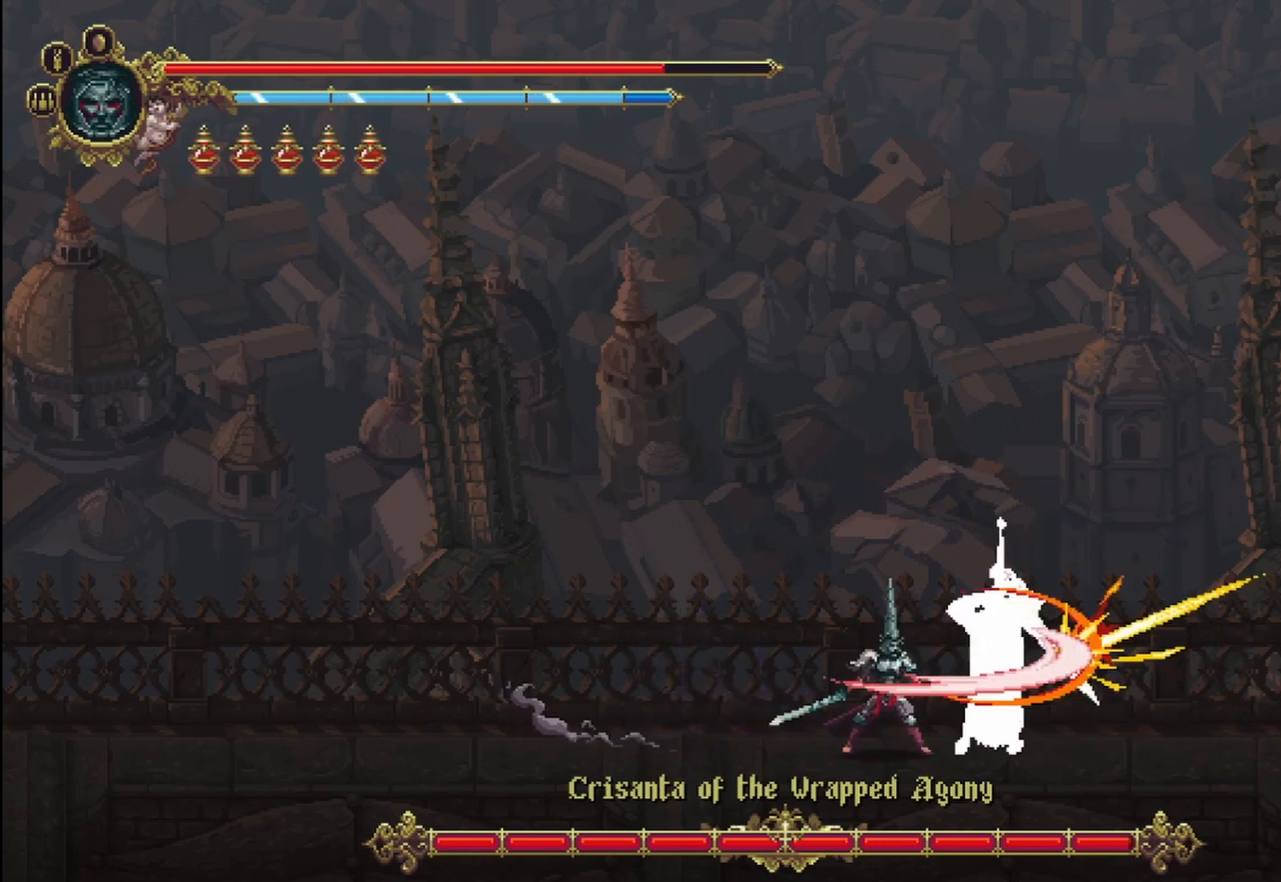
{"buttons": [], "left_stick": "right", "right_stick": "center", "events": [[42, "X", "up"], [292, "X", "down"], [333, "X", "up"], [417, "X", "down"], [500, "X", "up"]]}
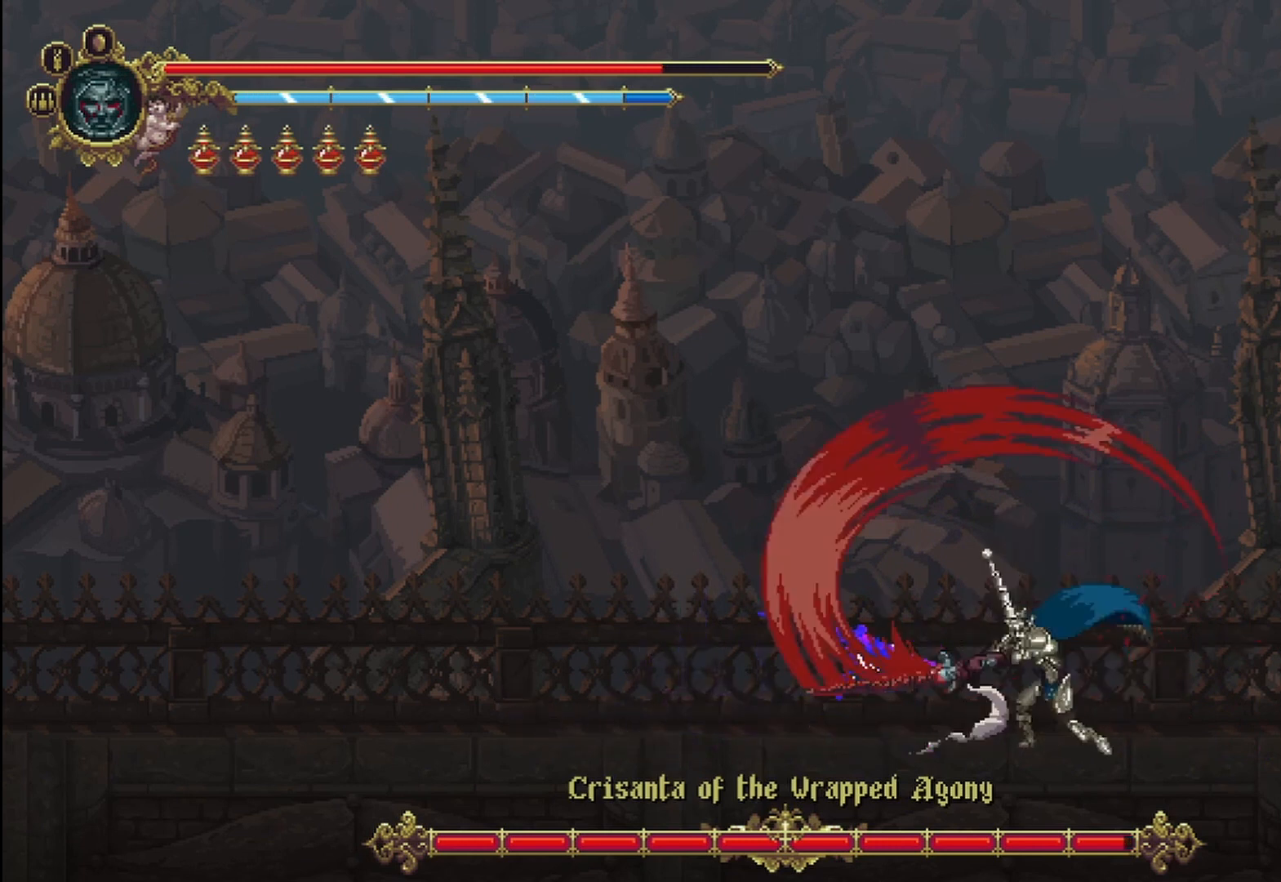
{"buttons": [], "left_stick": "right", "right_stick": "center", "events": [[83, "X", "down"], [125, "X", "up"]]}
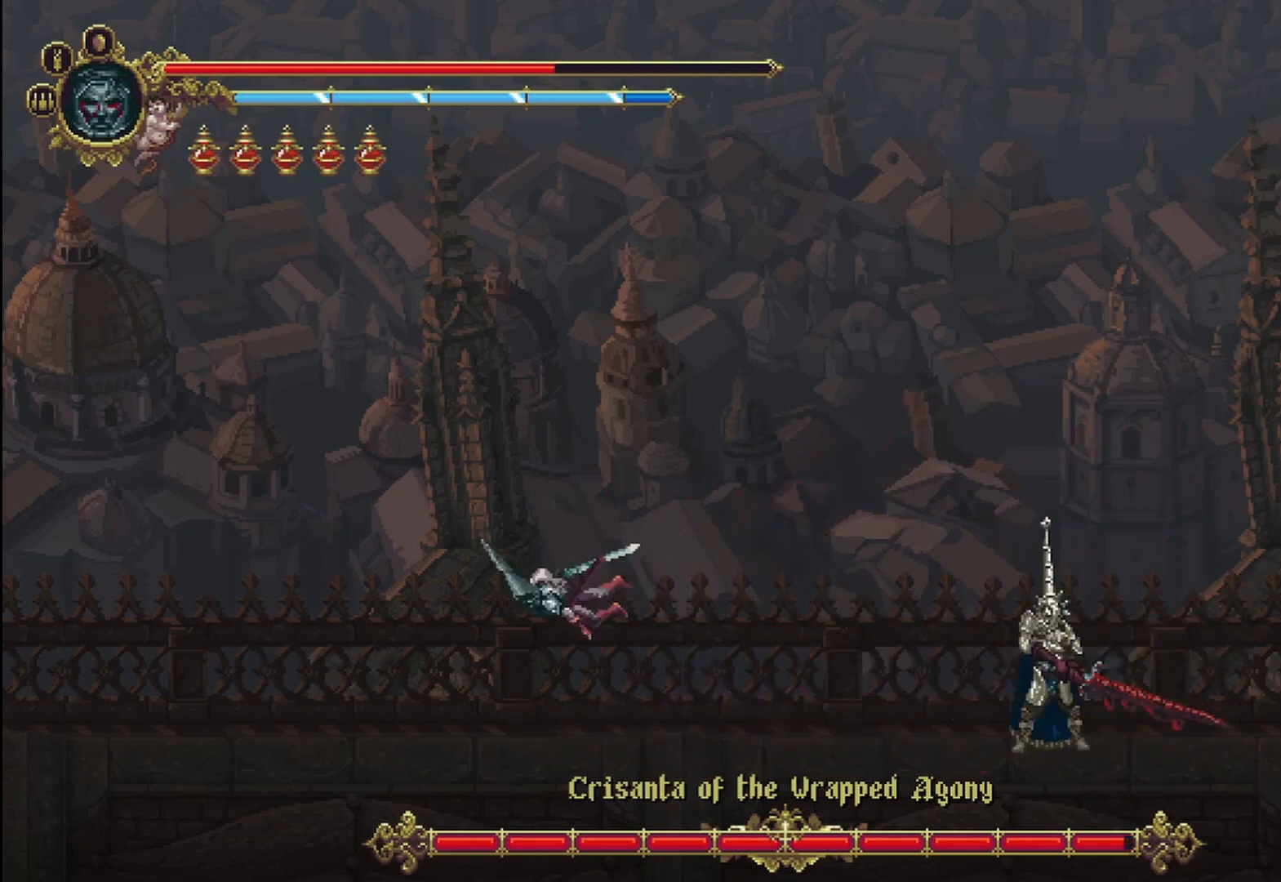
{"buttons": [], "left_stick": "right", "right_stick": "center", "events": []}
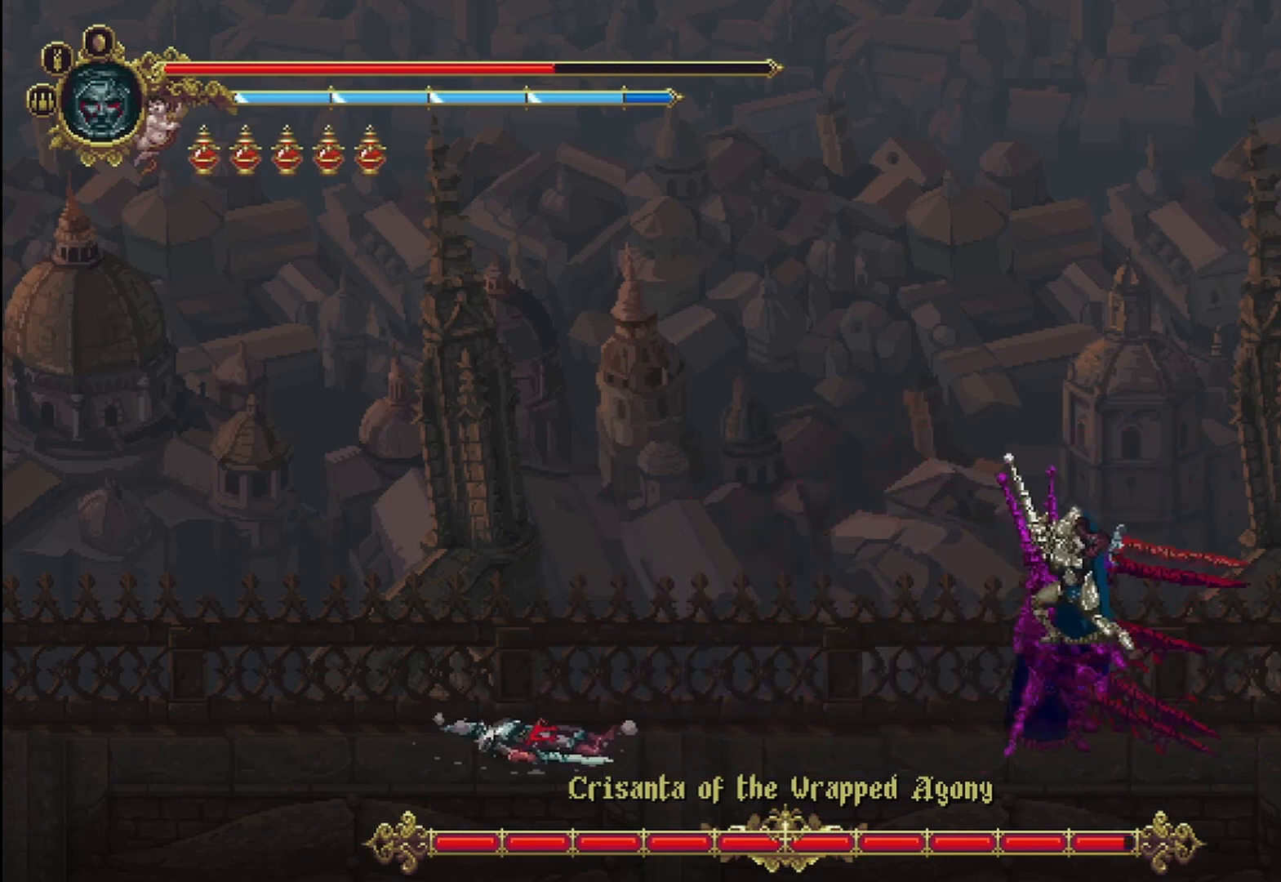
{"buttons": [], "left_stick": "right", "right_stick": "center", "events": []}
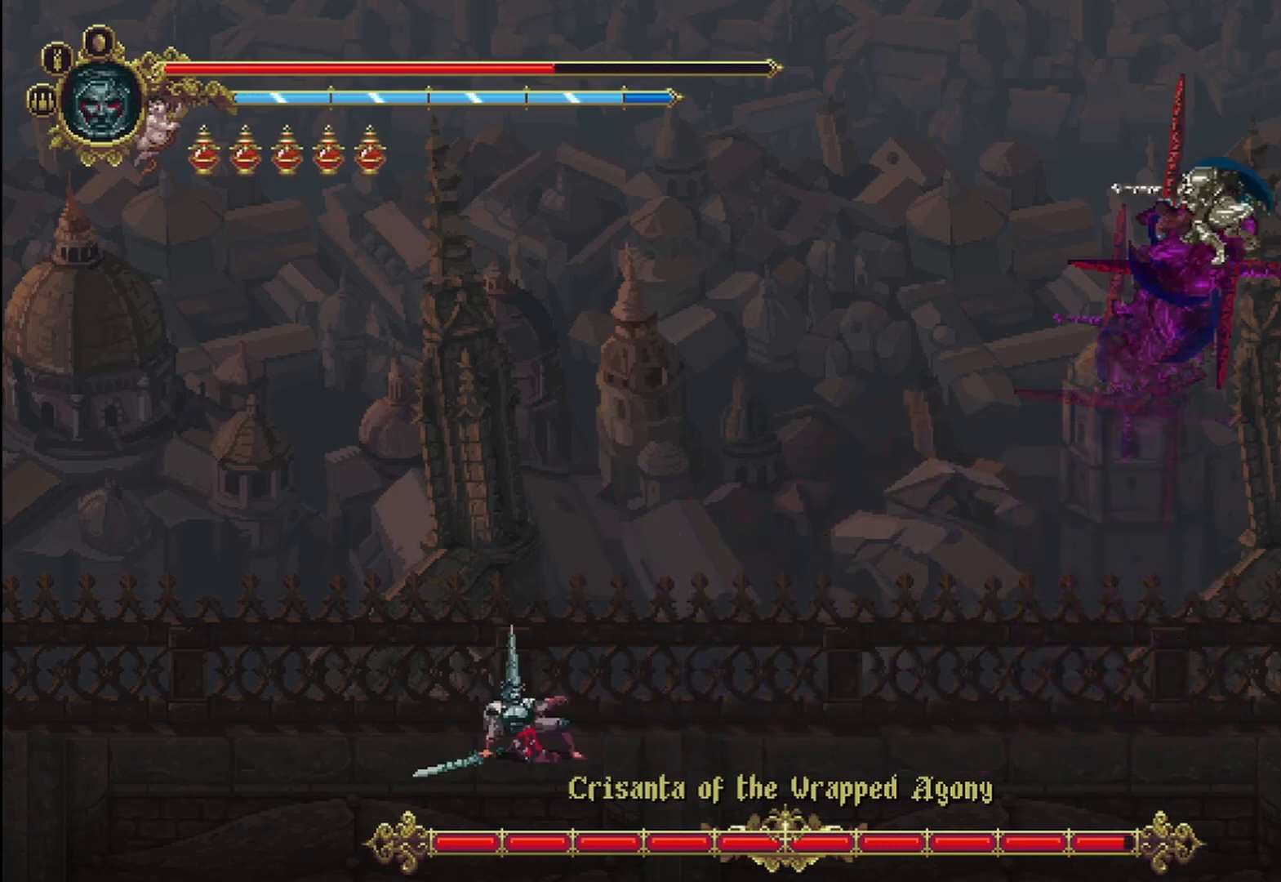
{"buttons": [], "left_stick": "center", "right_stick": "center", "events": [[458, "left_stick", "center"]]}
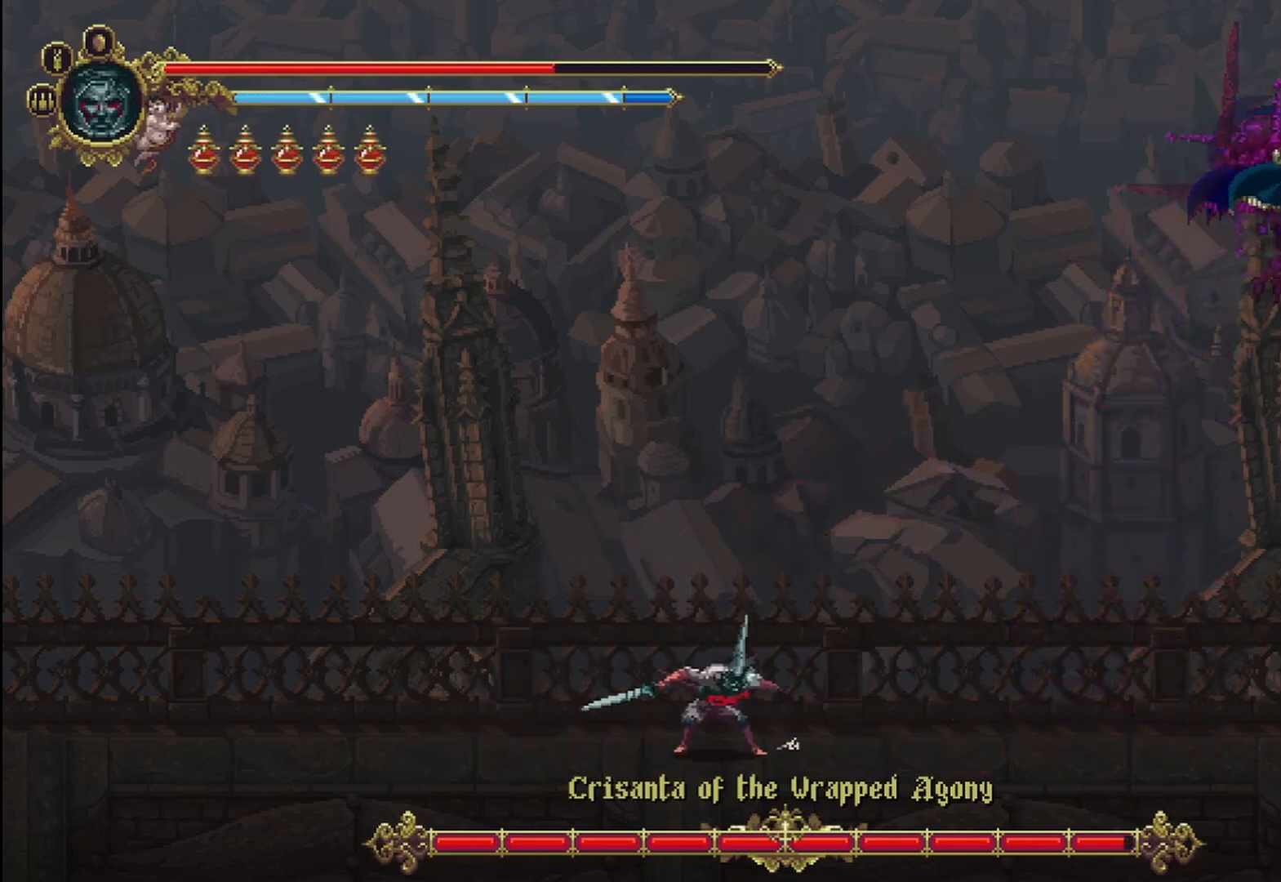
{"buttons": [], "left_stick": "right", "right_stick": "center"}
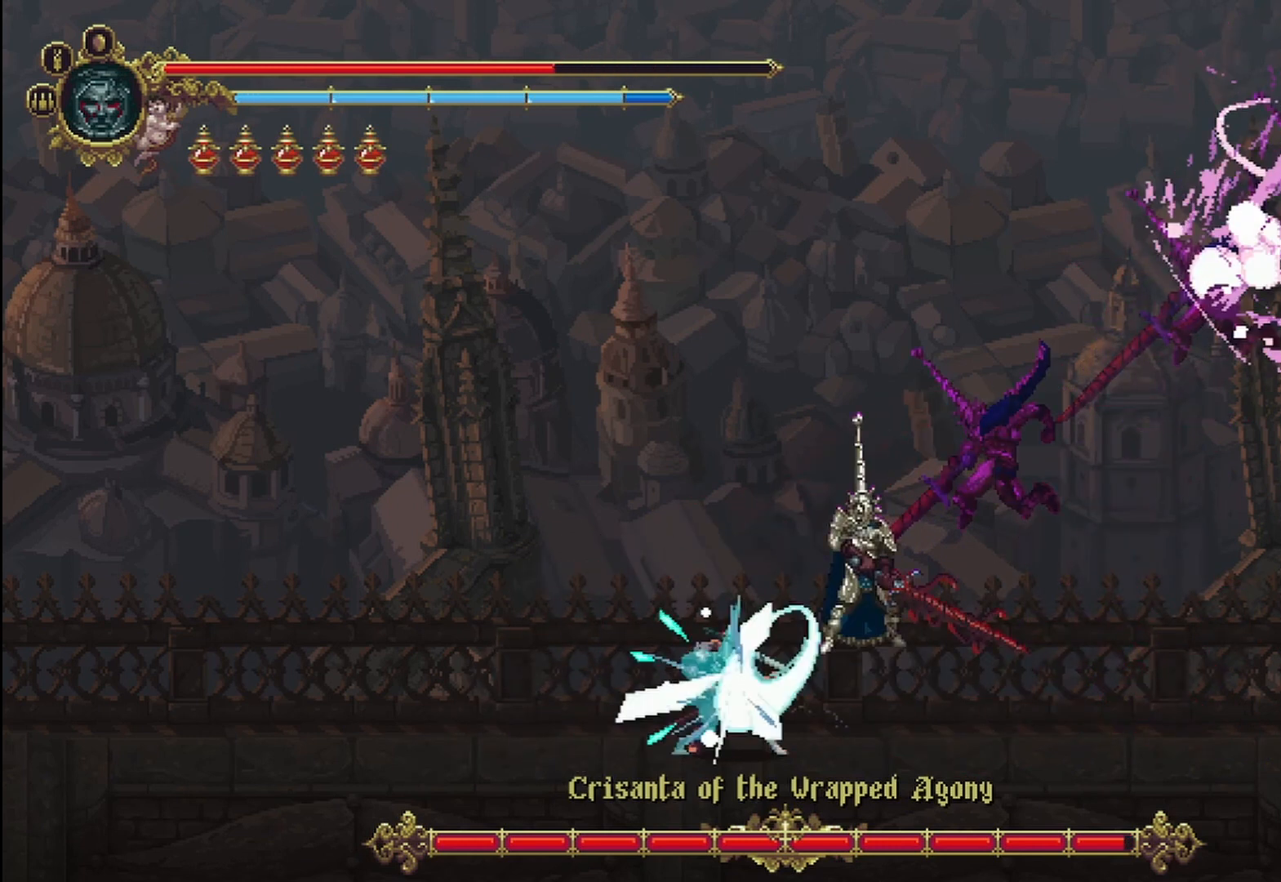
{"buttons": ["R2"], "left_stick": "right", "right_stick": "center", "events": [[208, "R2", "down"], [292, "R2", "up"], [375, "R2", "down"], [458, "R2", "up"], [500, "R2", "down"]]}
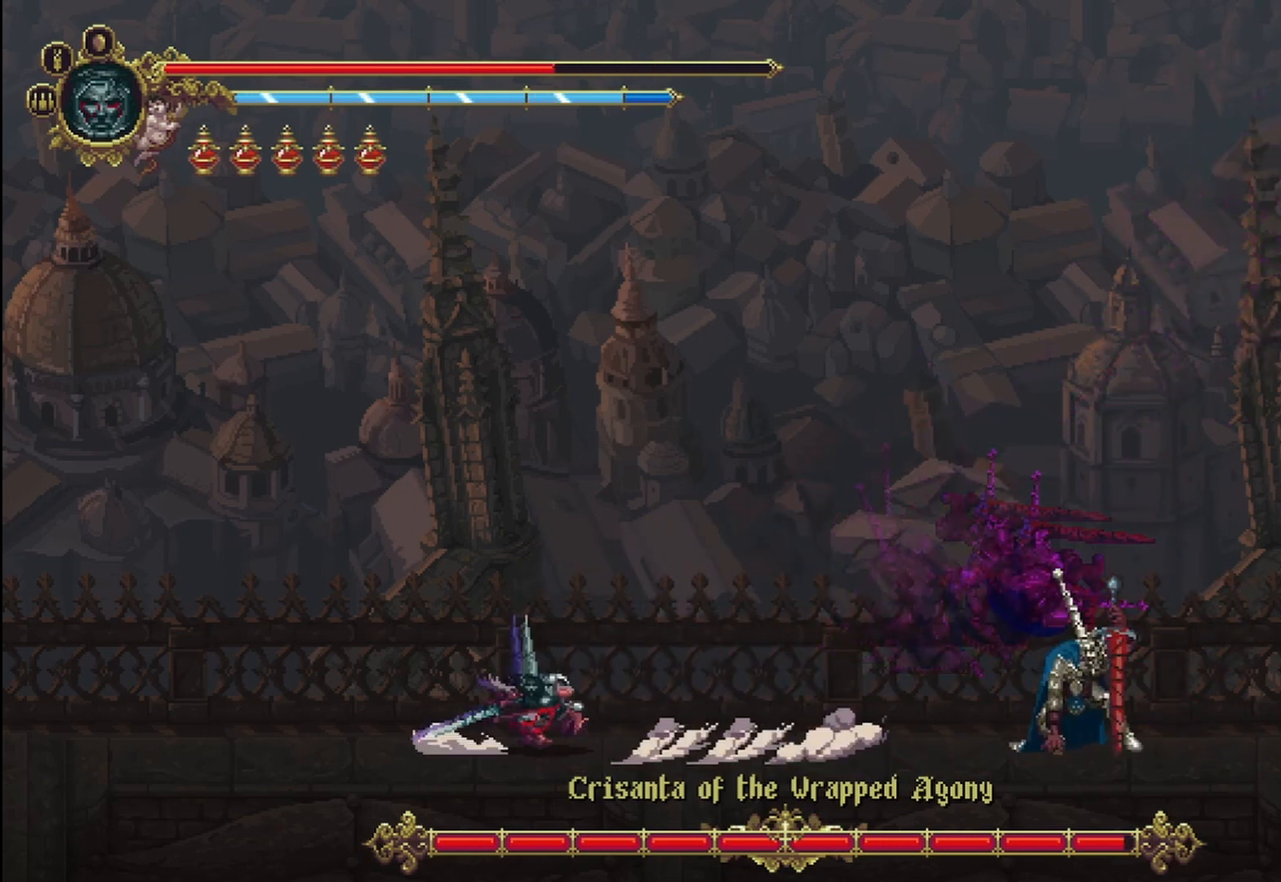
{"buttons": [], "left_stick": "right", "right_stick": "center", "events": [[125, "R2", "up"], [167, "R2", "down"], [292, "R2", "up"]]}
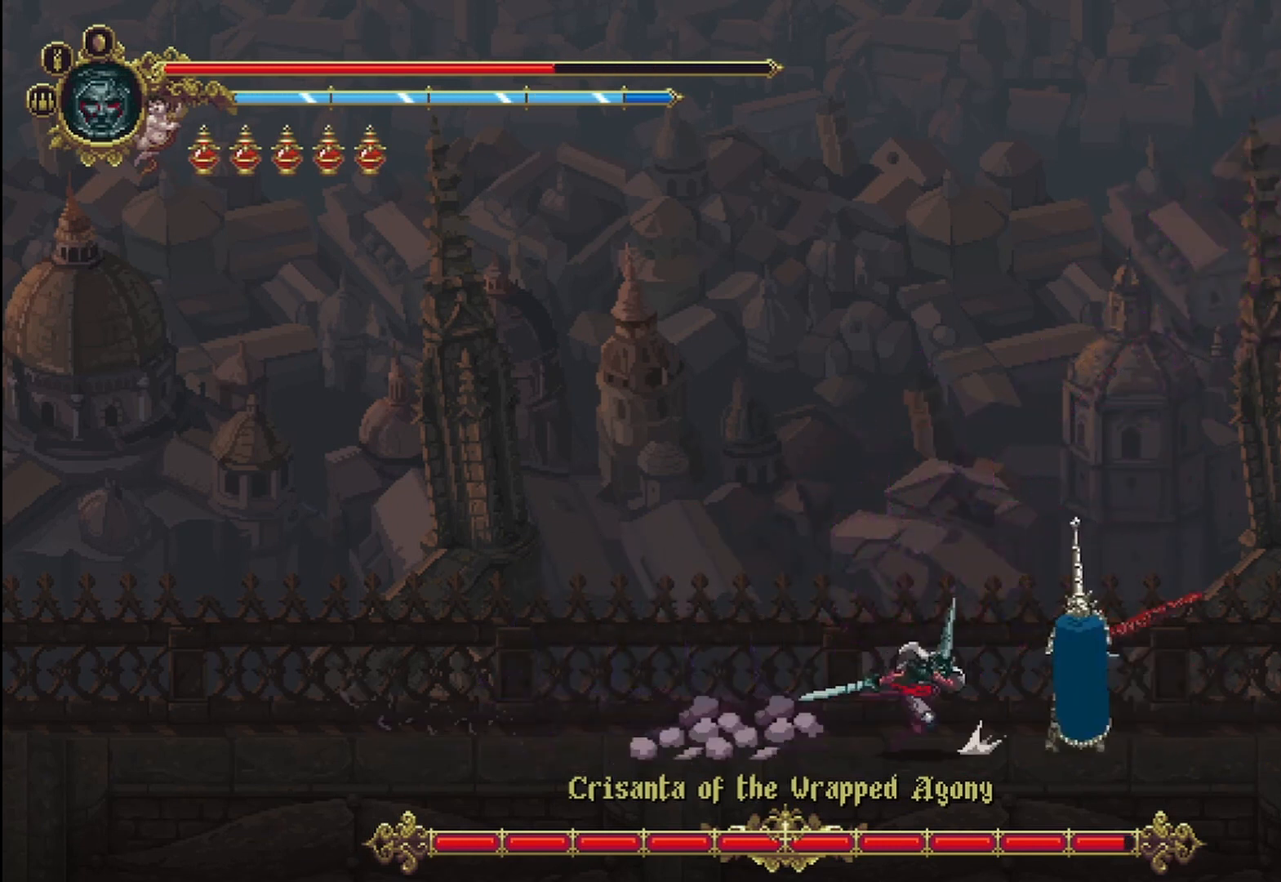
{"buttons": [], "left_stick": "right", "right_stick": "center", "events": [[42, "X", "down"], [125, "X", "up"], [167, "X", "down"], [250, "X", "up"]]}
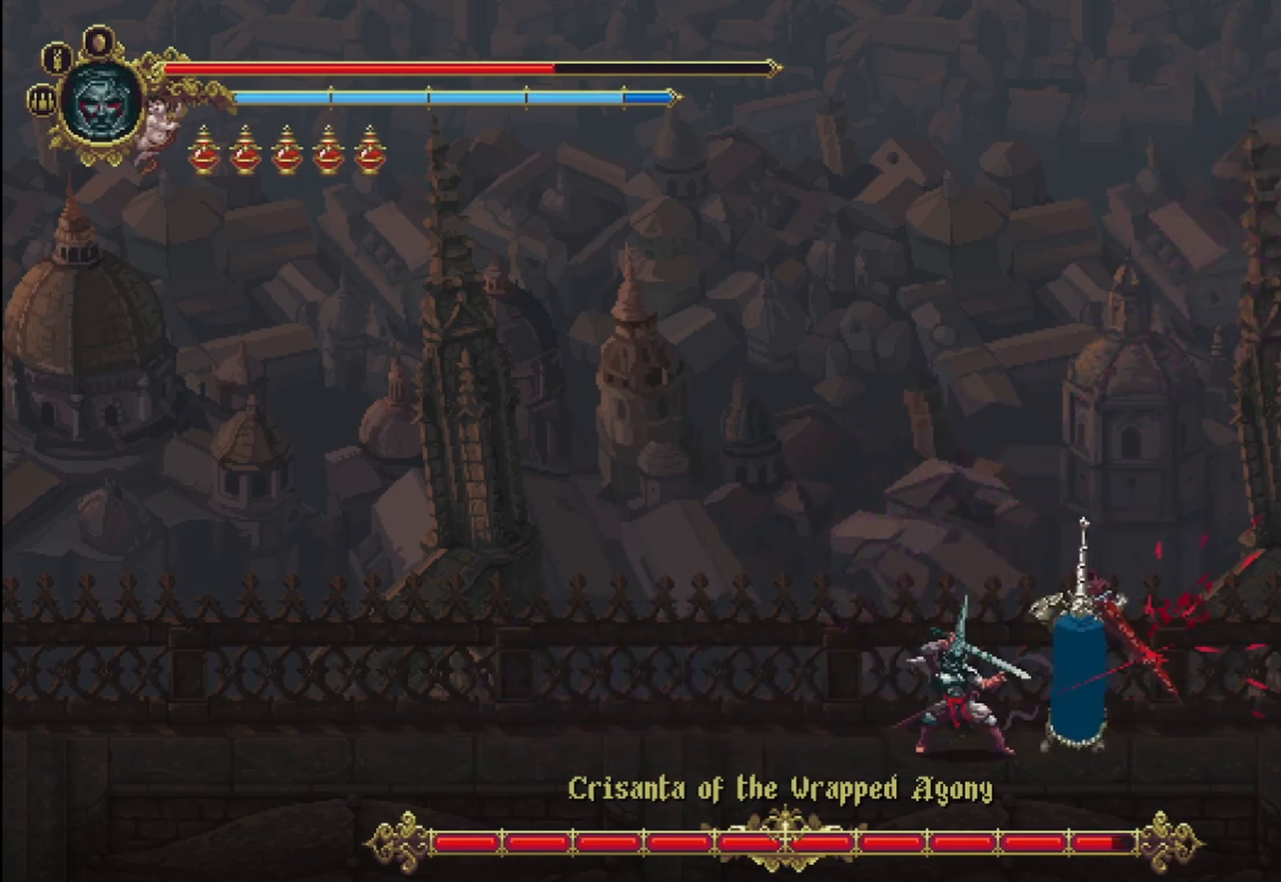
{"buttons": [], "left_stick": "right", "right_stick": "center", "events": []}
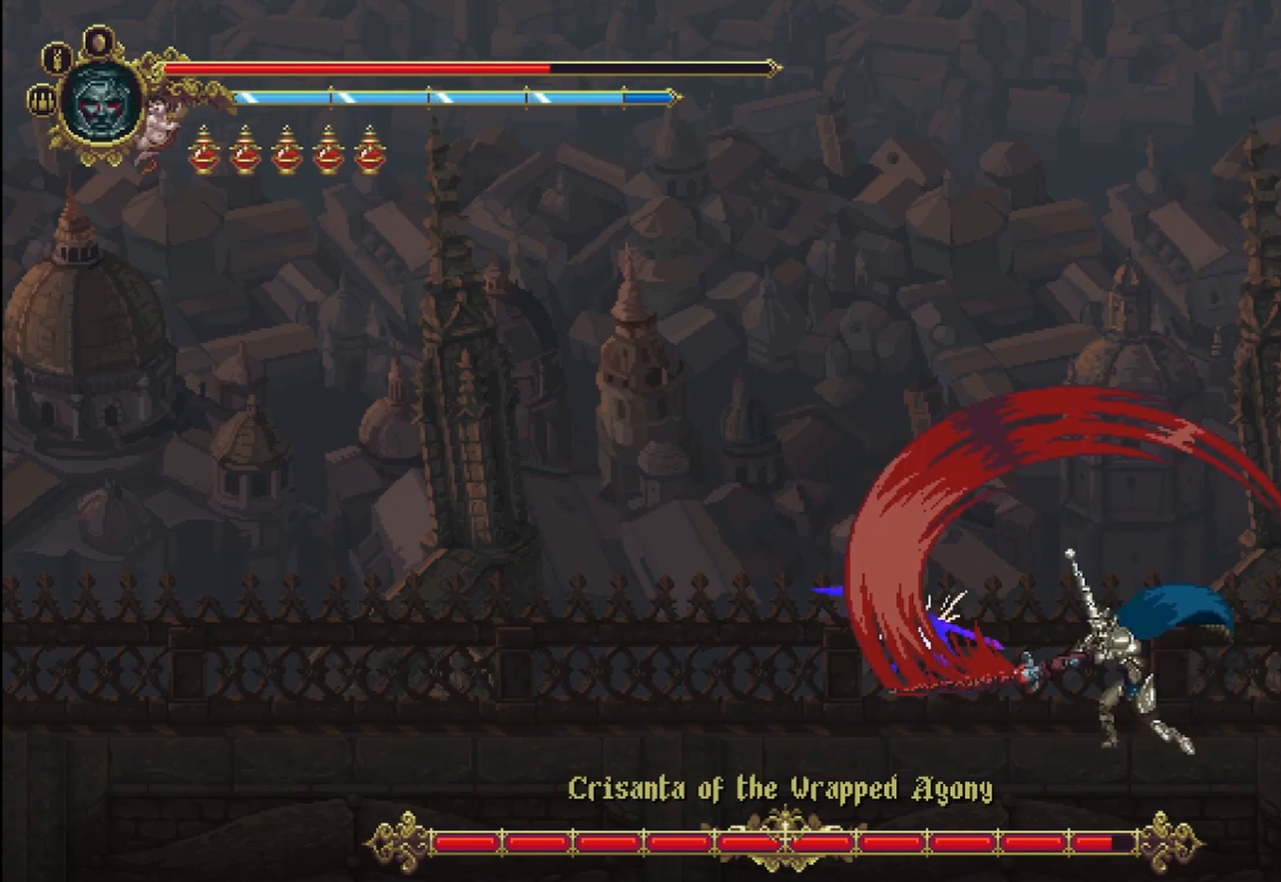
{"buttons": [], "left_stick": "right", "right_stick": "center", "events": []}
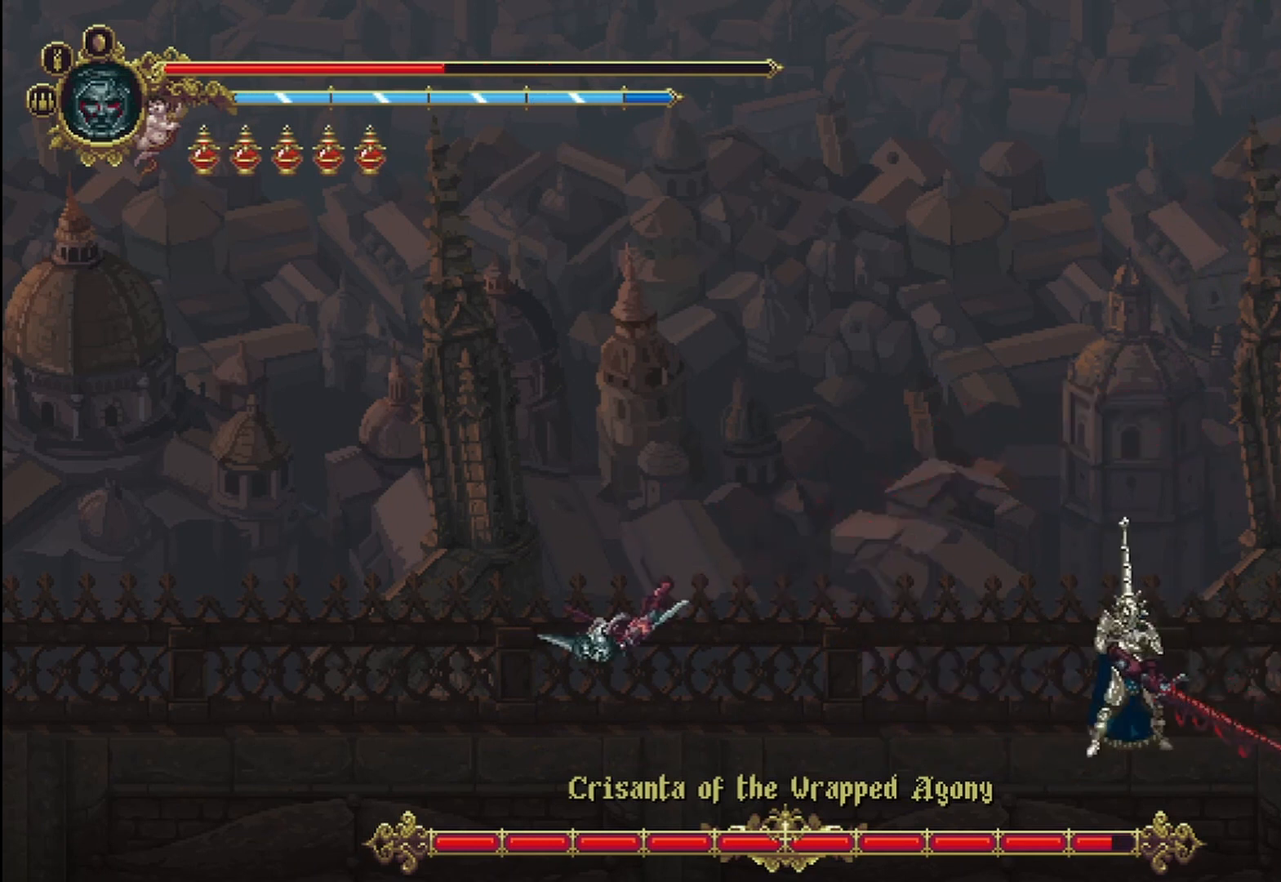
{"buttons": [], "left_stick": "right", "right_stick": "center", "events": []}
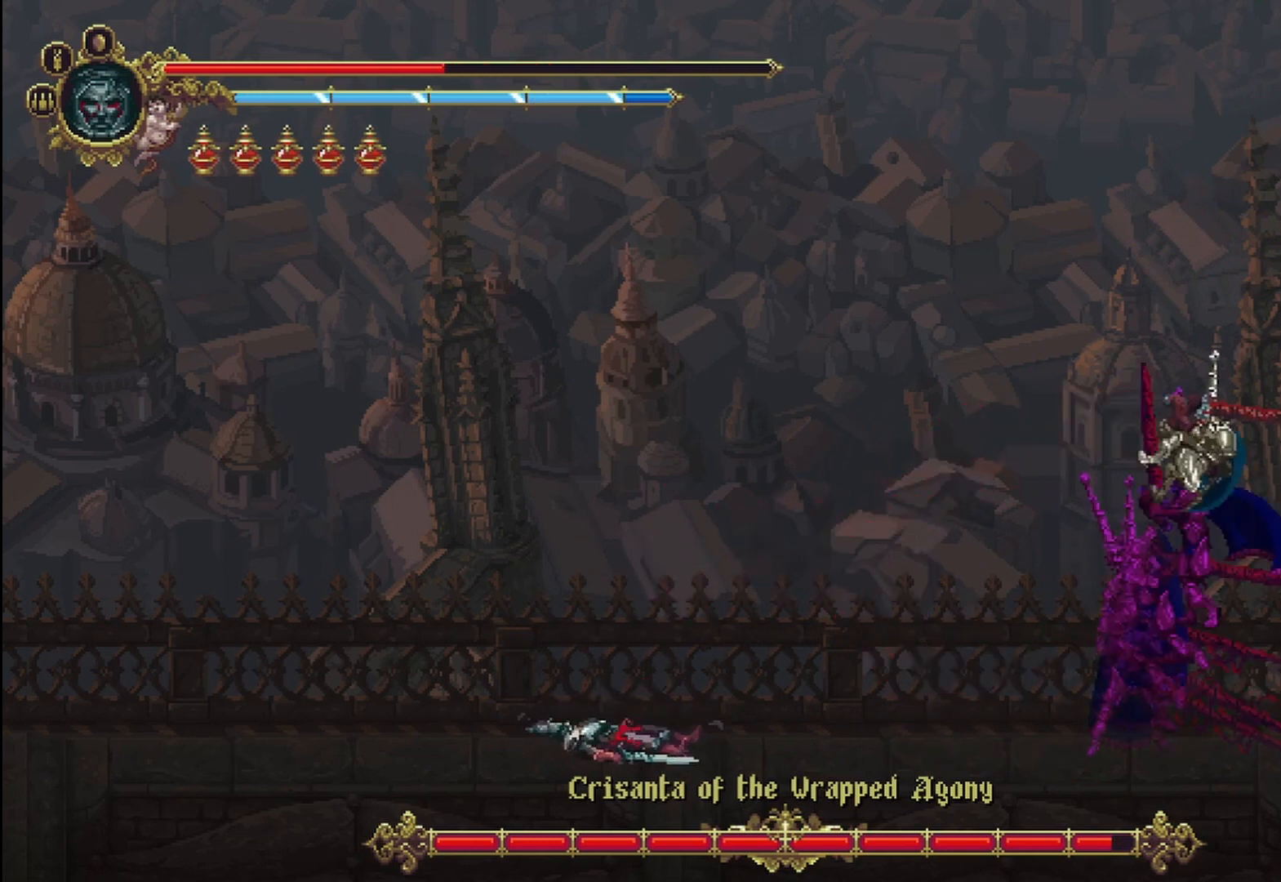
{"buttons": [], "left_stick": "right", "right_stick": "center", "events": []}
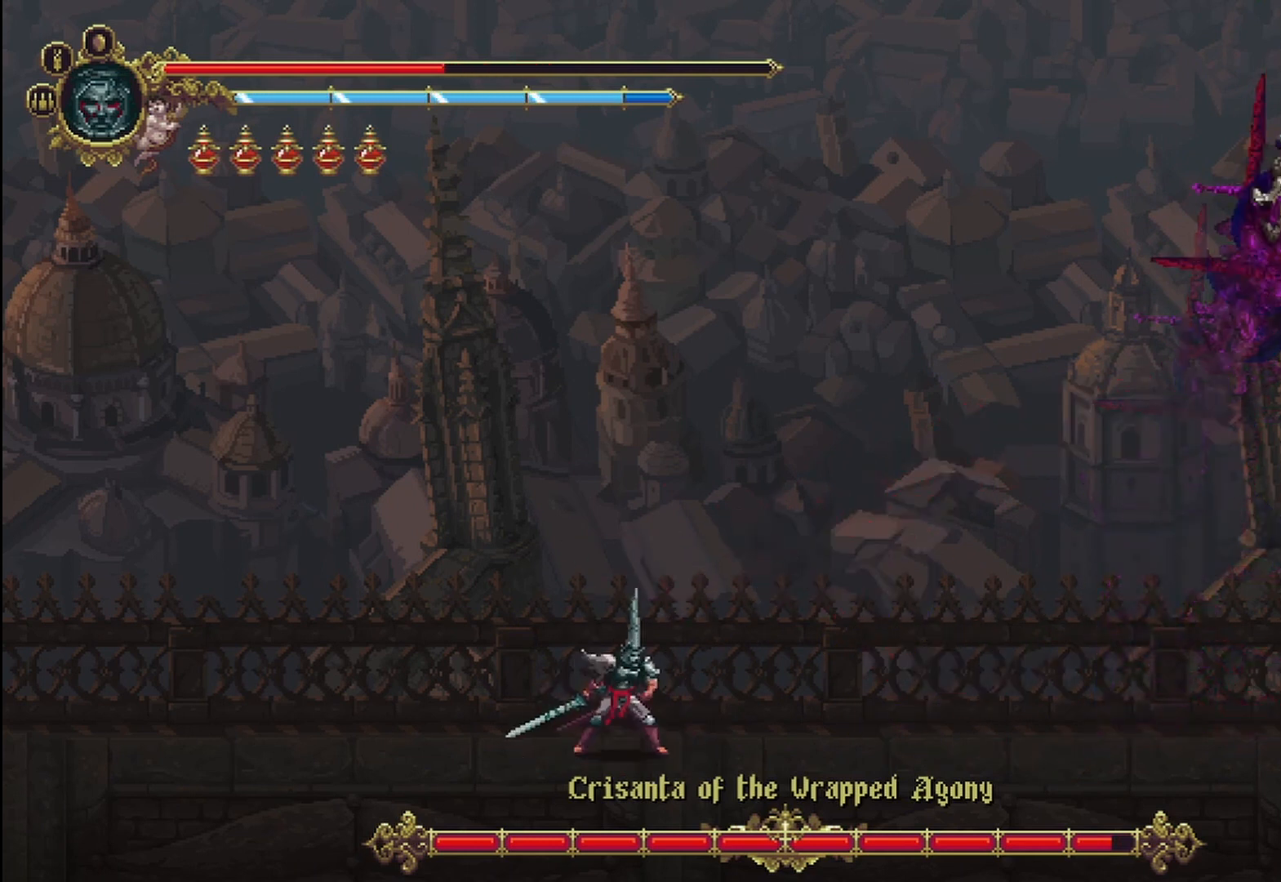
{"buttons": [], "left_stick": "left", "right_stick": "center", "events": [[375, "left_stick", "center"], [458, "left_stick", "left"]]}
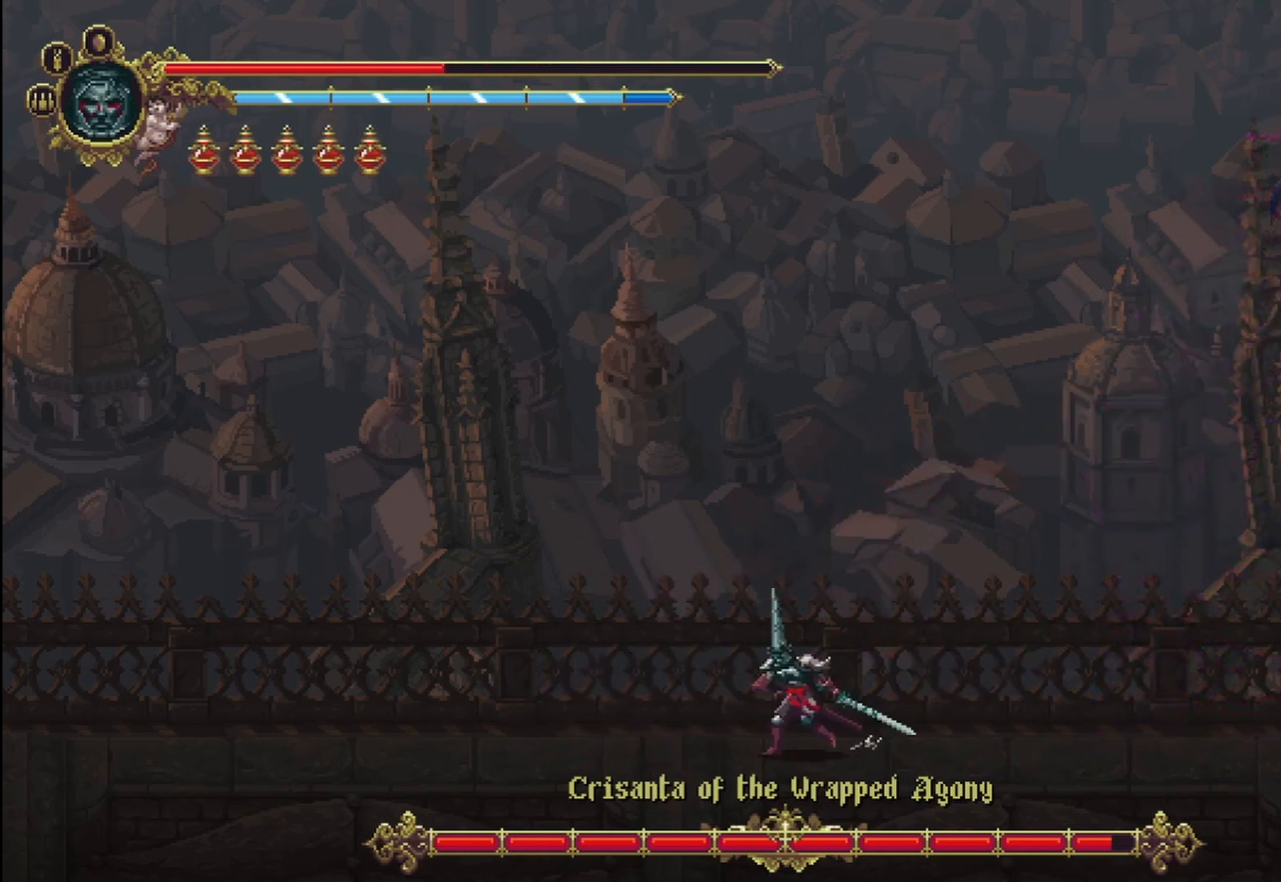
{"buttons": [], "left_stick": "right", "right_stick": "center", "events": [[125, "left_stick", "right"]]}
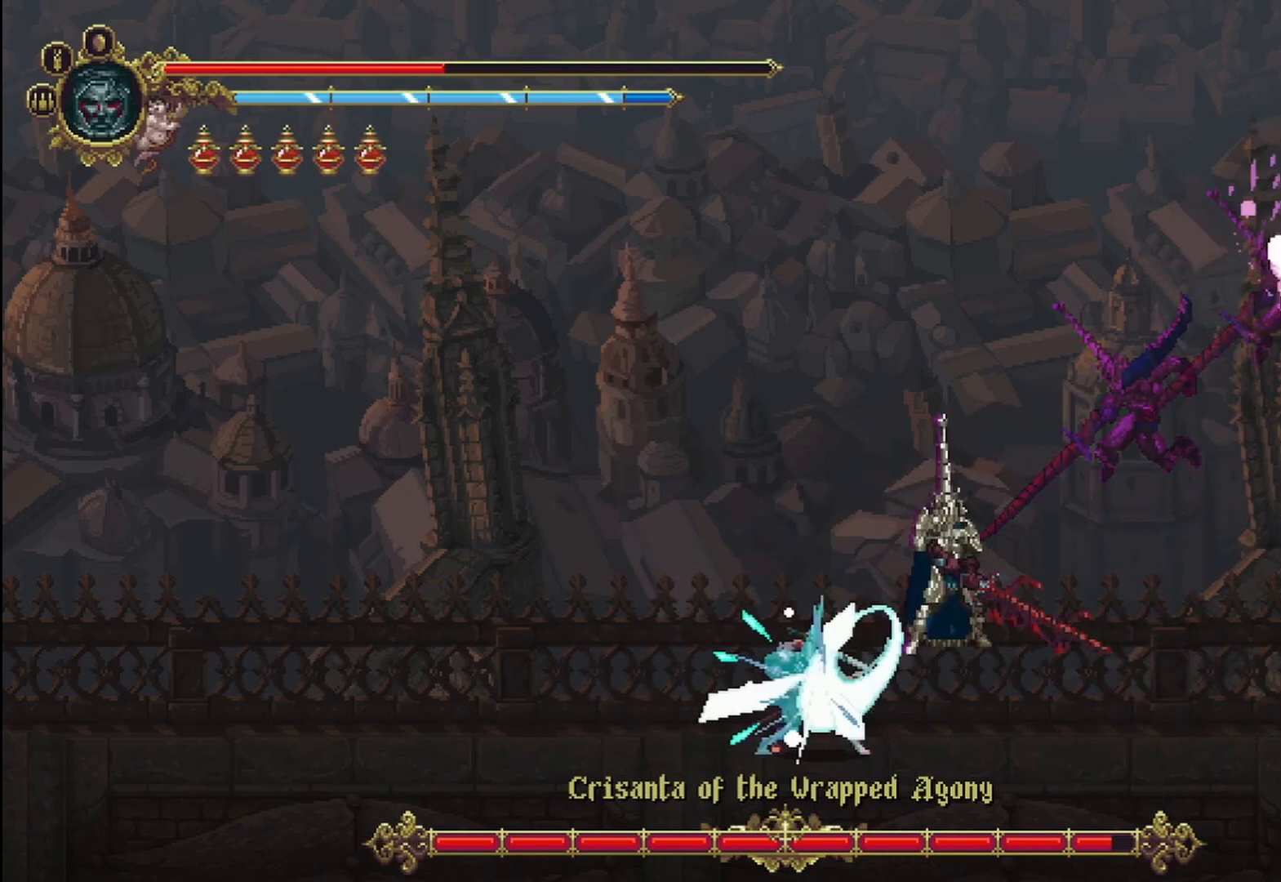
{"buttons": ["R2"], "left_stick": "right", "right_stick": "center", "events": [[125, "R2", "down"]]}
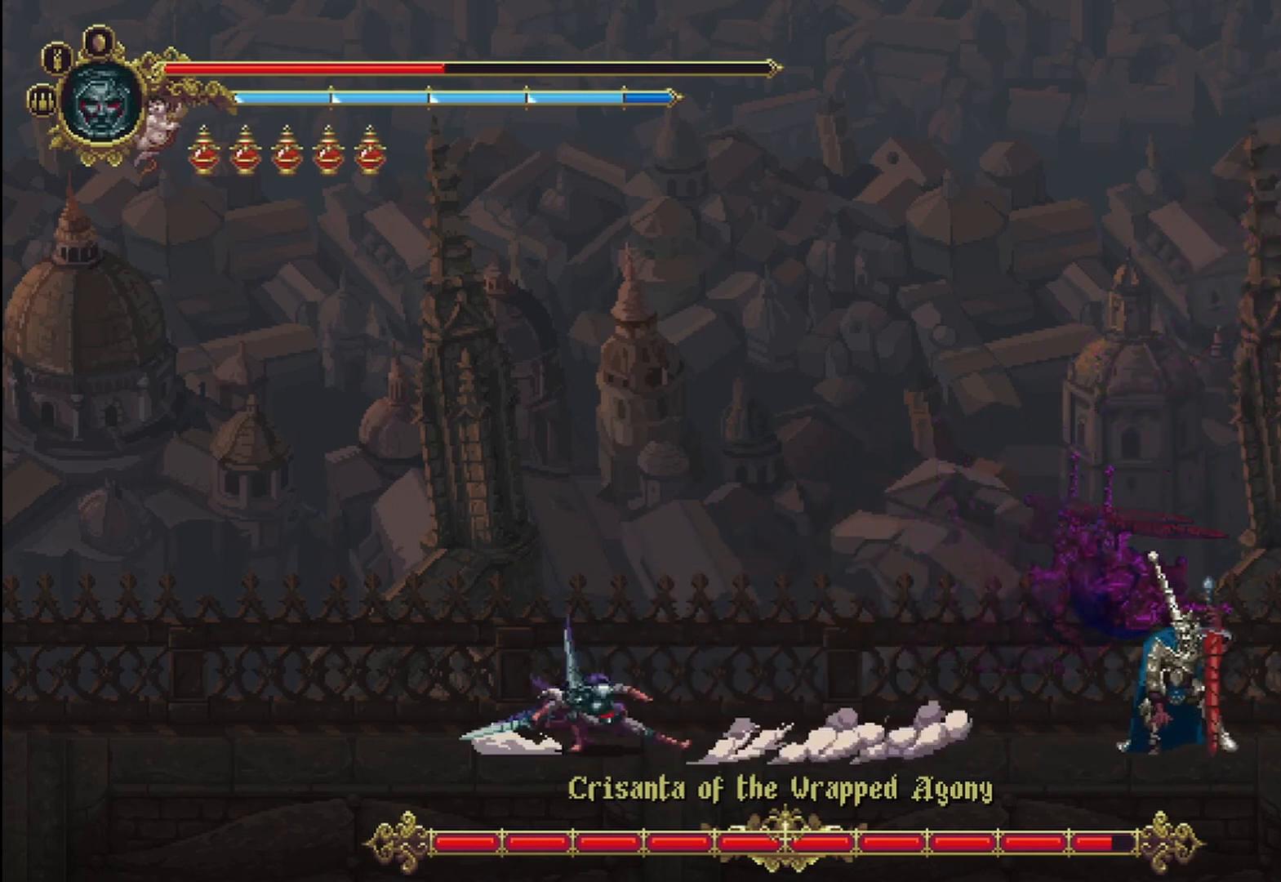
{"buttons": [], "left_stick": "right", "right_stick": "center", "events": [[42, "R2", "up"], [125, "R2", "down"], [250, "R2", "up"]]}
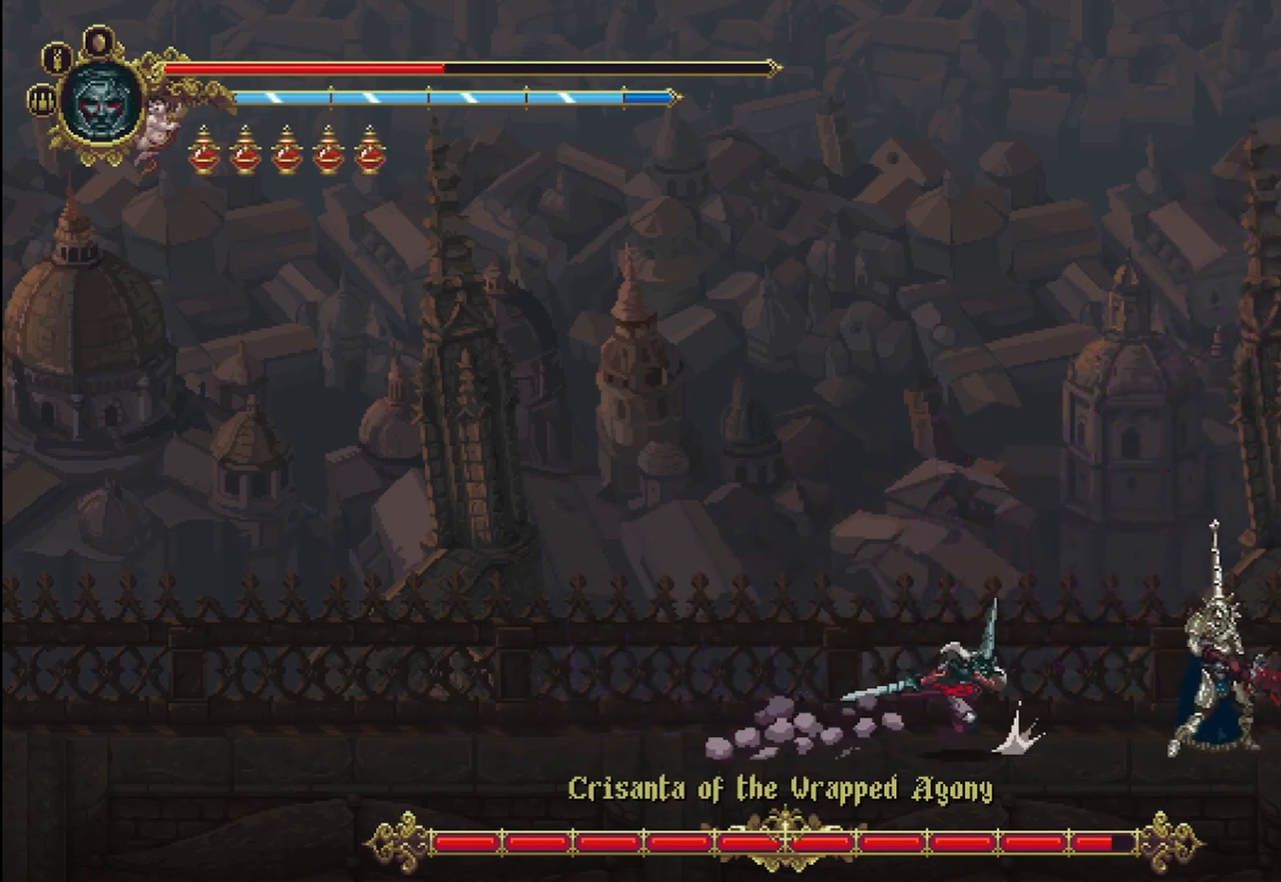
{"buttons": [], "left_stick": "center", "right_stick": "center", "events": [[83, "X", "down"], [125, "X", "up"], [167, "X", "down"], [250, "X", "up"], [375, "left_stick", "center"]]}